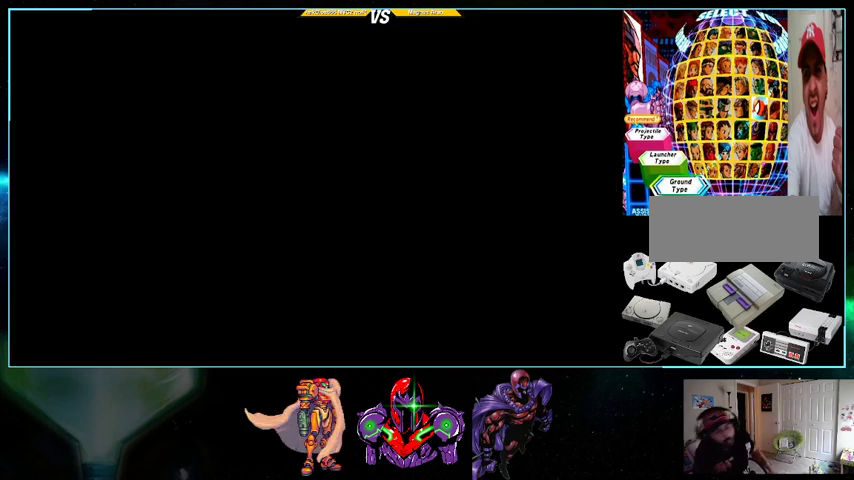
Gameplay with a controller (Nintendo layout); each line is a JSON object with the inputs held at the frame after it. "events" lists button and stick changes between this image and that frame as [ms after this image, input, new state], when the widget could be followed in between. Not read: L3 R3.
{"buttons": ["A"], "events": [[100, "A", "down"], [267, "A", "up"], [433, "A", "down"]]}
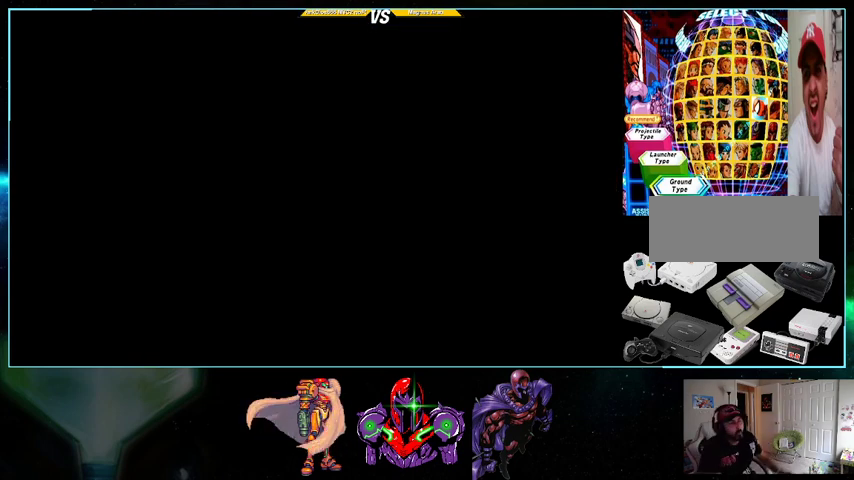
{"buttons": ["A"], "events": [[100, "A", "up"], [200, "A", "down"], [333, "A", "up"], [433, "A", "down"]]}
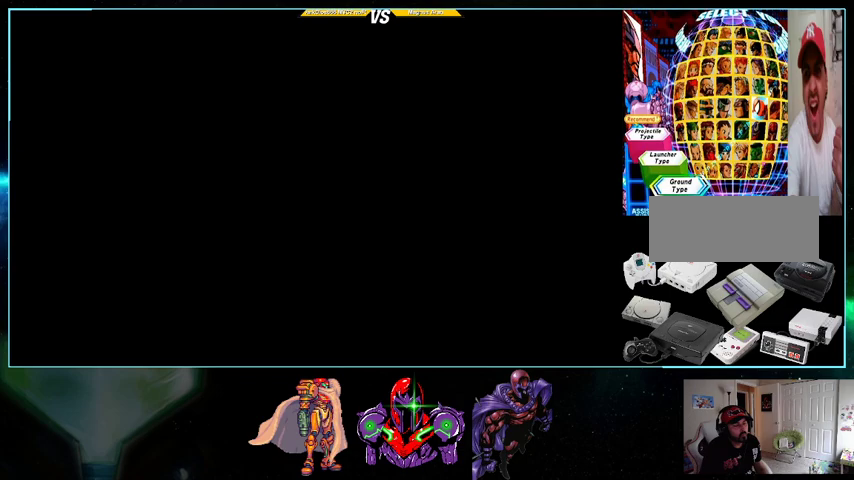
{"buttons": ["A"], "events": [[100, "A", "up"], [200, "A", "down"], [300, "A", "up"], [467, "A", "down"]]}
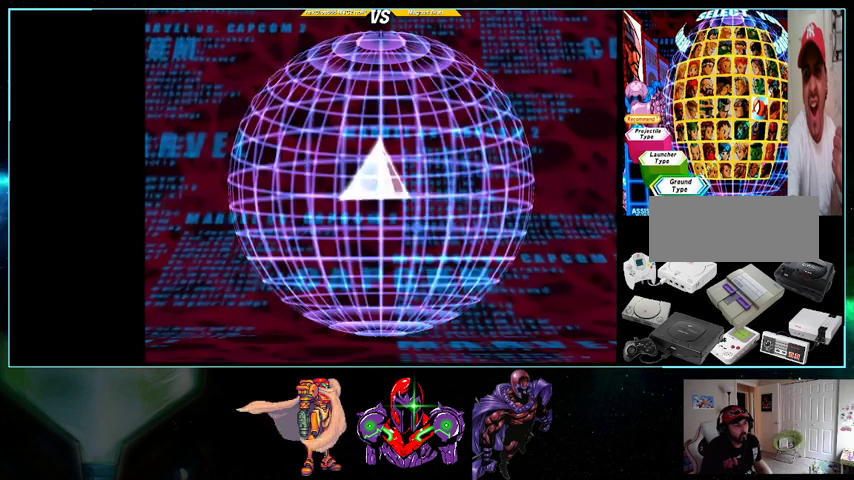
{"buttons": [], "events": [[100, "A", "up"], [200, "A", "down"], [300, "A", "up"], [400, "A", "down"], [500, "A", "up"]]}
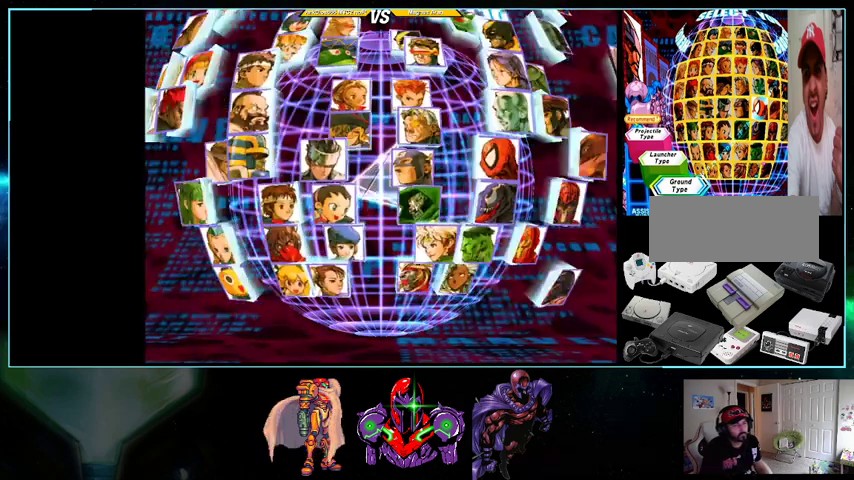
{"buttons": [], "events": [[100, "A", "down"], [200, "A", "up"], [267, "A", "down"], [333, "A", "up"], [400, "A", "down"], [500, "A", "up"]]}
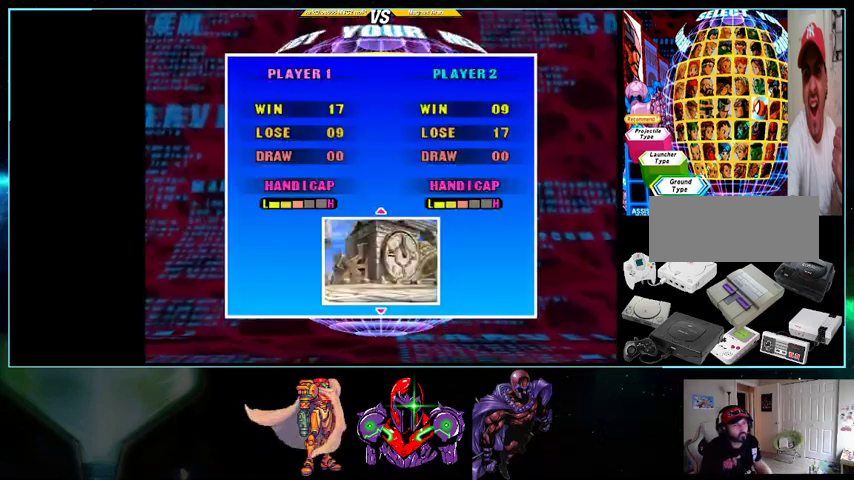
{"buttons": [], "events": []}
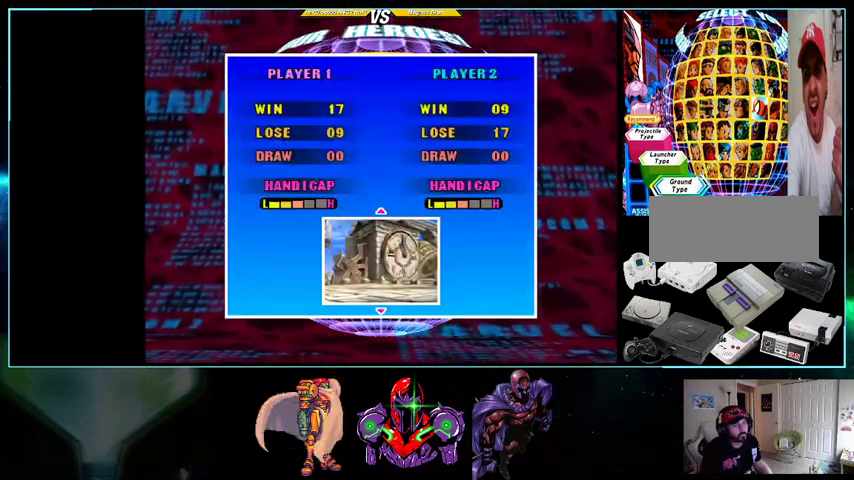
{"buttons": [], "events": []}
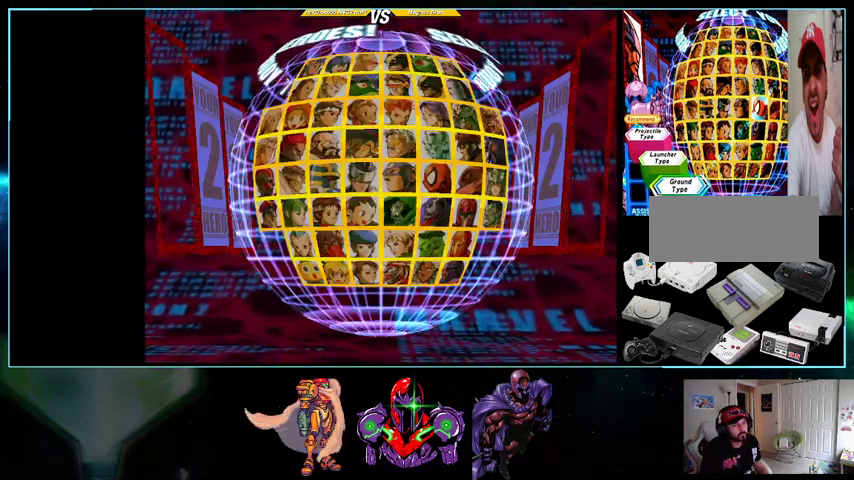
{"buttons": [], "events": [[367, "DPAD_RIGHT", "down"], [467, "DPAD_RIGHT", "up"]]}
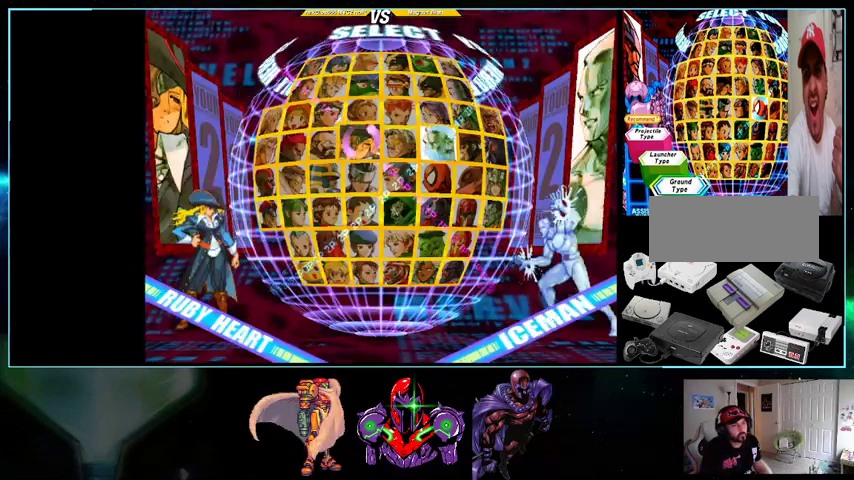
{"buttons": ["DPAD_DOWN"], "events": [[33, "DPAD_RIGHT", "down"], [200, "DPAD_RIGHT", "up"], [333, "DPAD_DOWN", "down"], [400, "DPAD_DOWN", "up"], [500, "DPAD_DOWN", "down"]]}
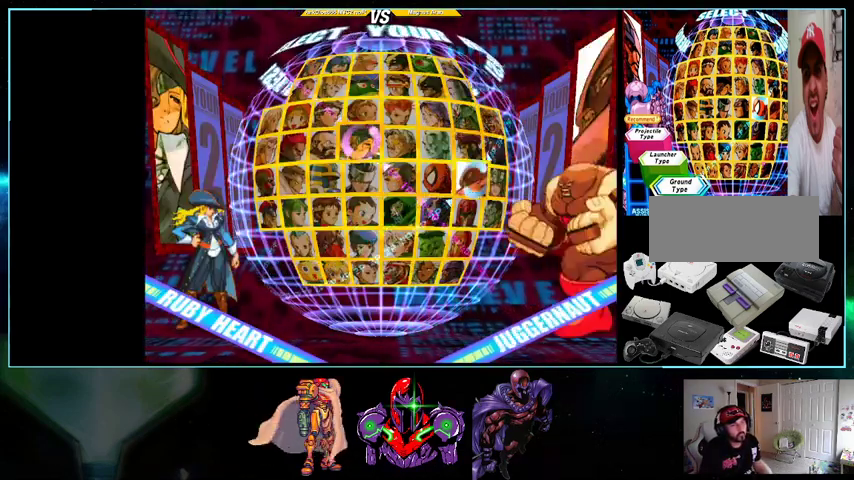
{"buttons": [], "events": [[100, "DPAD_DOWN", "up"], [133, "DPAD_DOWN", "down"], [233, "DPAD_DOWN", "up"], [333, "DPAD_DOWN", "down"], [433, "DPAD_DOWN", "up"]]}
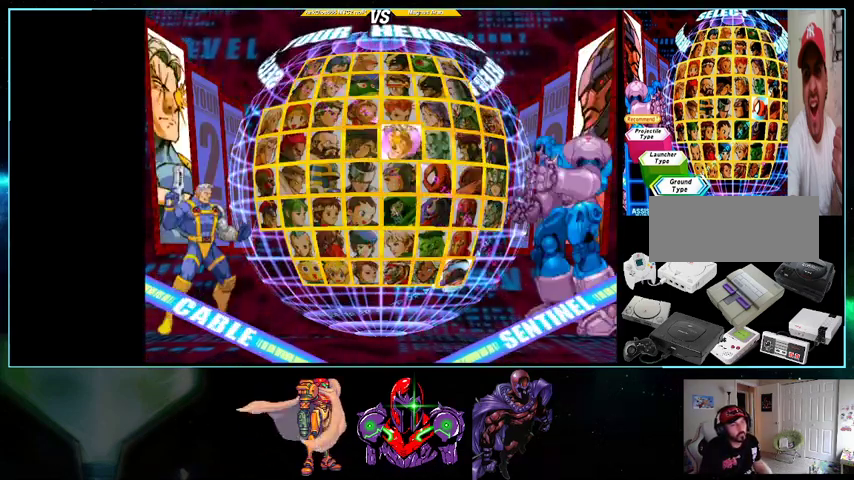
{"buttons": [], "events": [[100, "A", "down"], [233, "A", "up"]]}
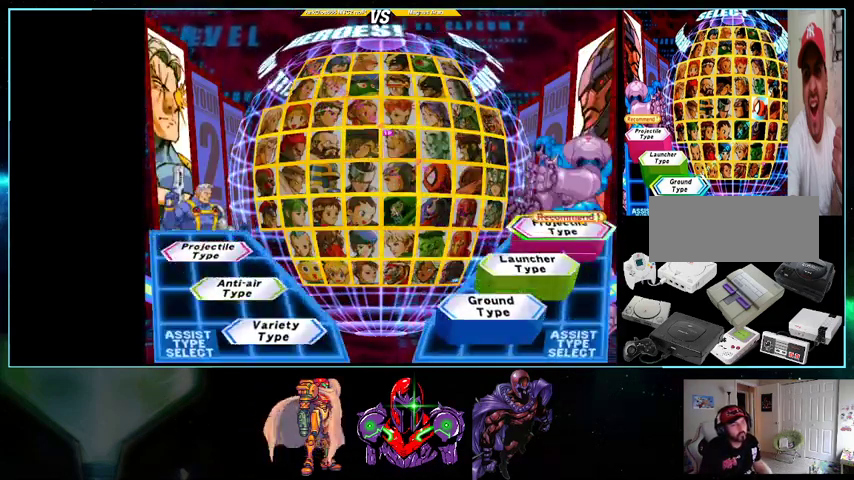
{"buttons": [], "events": [[100, "DPAD_UP", "down"], [200, "DPAD_UP", "up"], [233, "A", "down"], [400, "A", "up"]]}
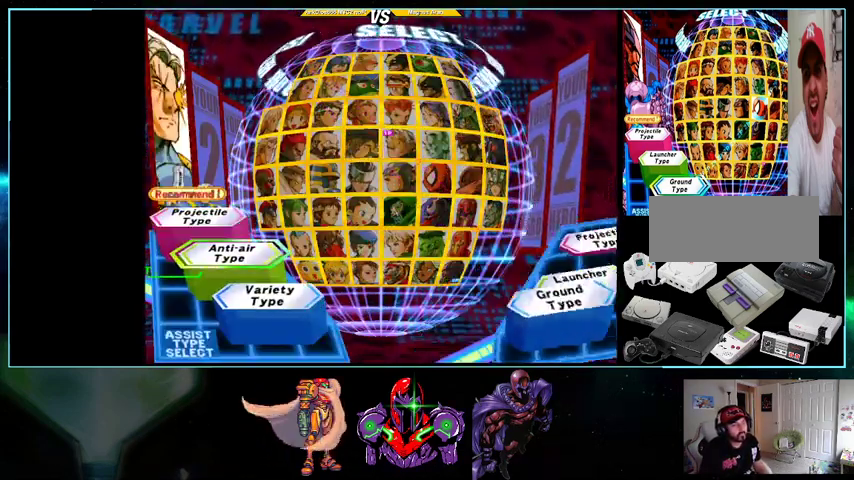
{"buttons": [], "events": []}
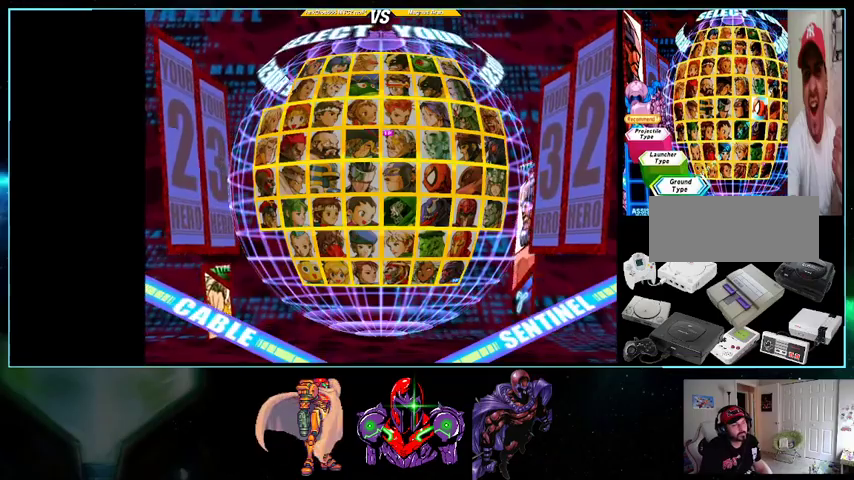
{"buttons": ["DPAD_RIGHT"], "events": [[333, "DPAD_RIGHT", "down"], [400, "DPAD_RIGHT", "up"], [500, "DPAD_RIGHT", "down"]]}
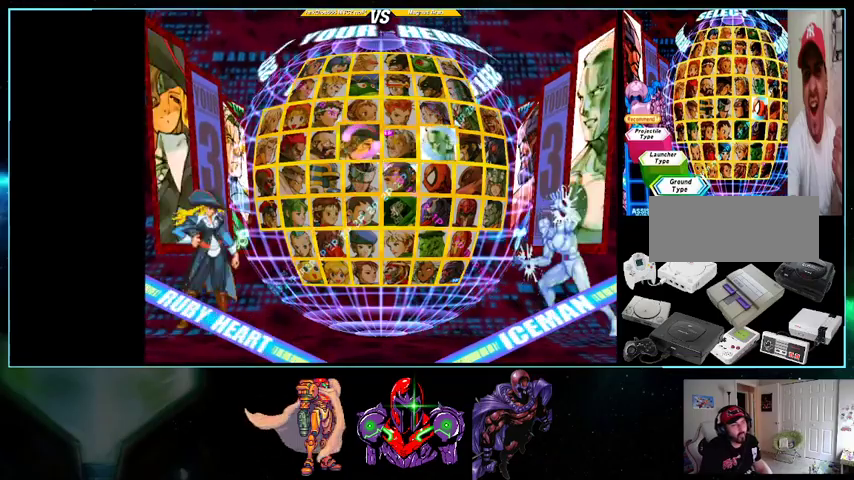
{"buttons": [], "events": [[100, "DPAD_RIGHT", "up"], [200, "DPAD_DOWN", "down"], [300, "DPAD_DOWN", "up"], [367, "DPAD_DOWN", "down"], [467, "DPAD_DOWN", "up"]]}
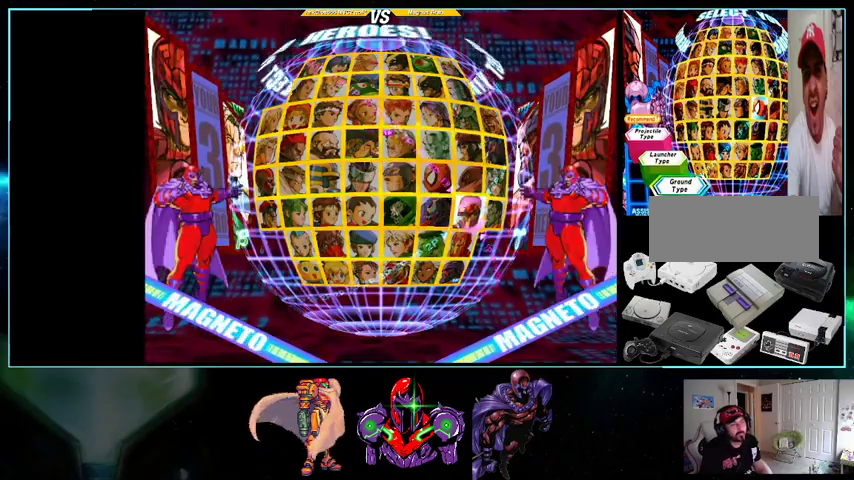
{"buttons": [], "events": [[200, "B", "down"], [367, "B", "up"]]}
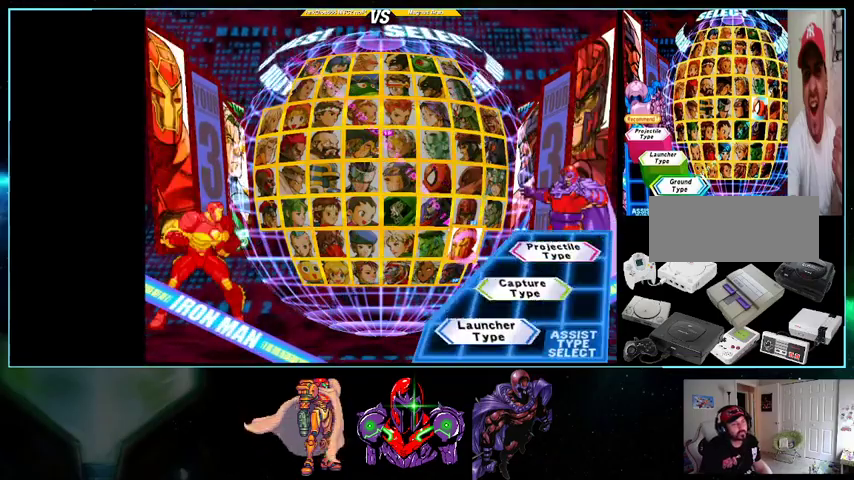
{"buttons": [], "events": [[200, "X", "down"], [200, "Y", "down"], [400, "X", "up"], [400, "Y", "up"]]}
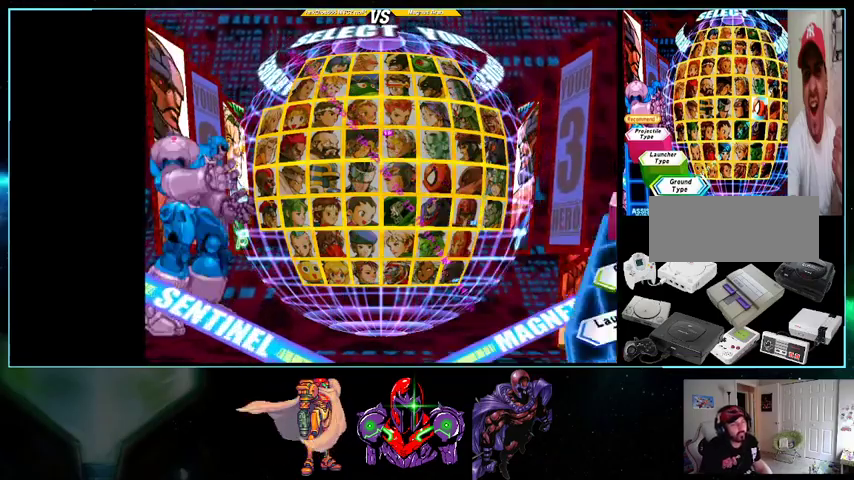
{"buttons": [], "events": []}
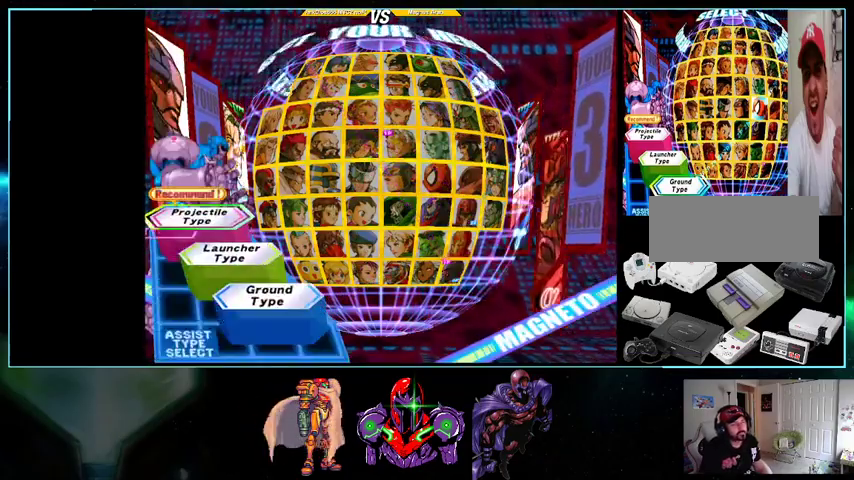
{"buttons": [], "events": [[233, "DPAD_UP", "down"], [367, "DPAD_UP", "up"], [433, "DPAD_UP", "down"], [500, "DPAD_UP", "up"]]}
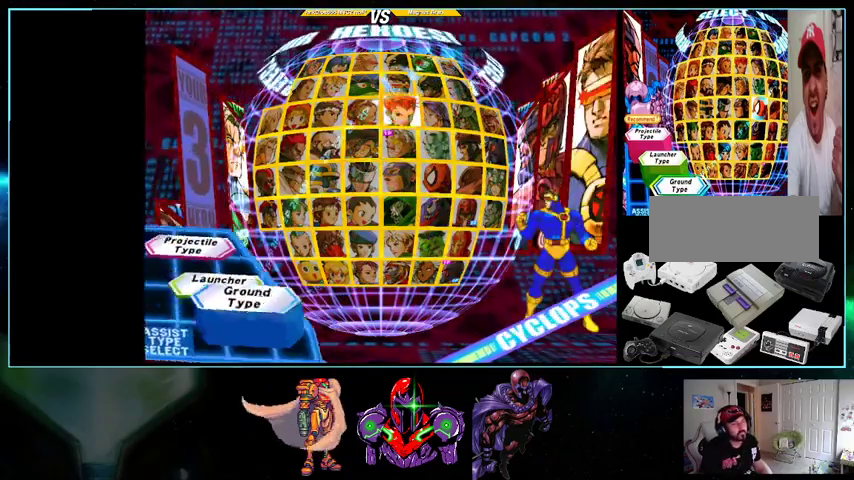
{"buttons": [], "events": [[267, "B", "down"], [400, "B", "up"]]}
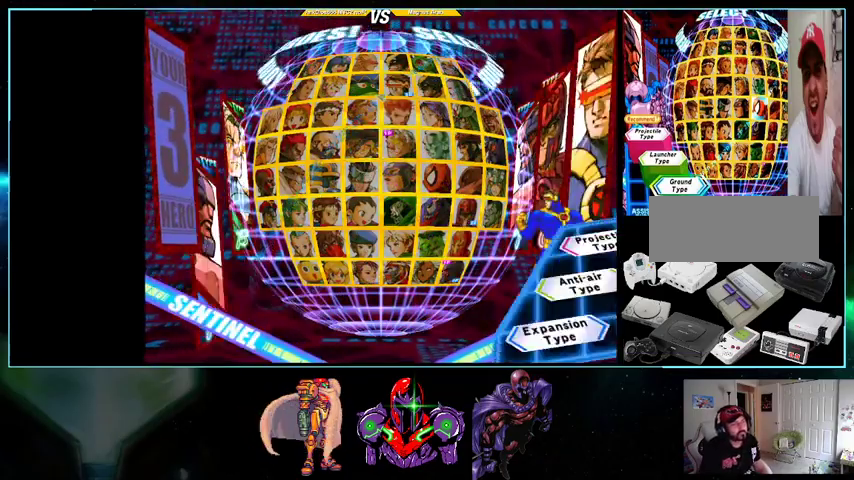
{"buttons": ["B"], "events": [[367, "DPAD_DOWN", "down"], [433, "DPAD_DOWN", "up"], [500, "B", "down"]]}
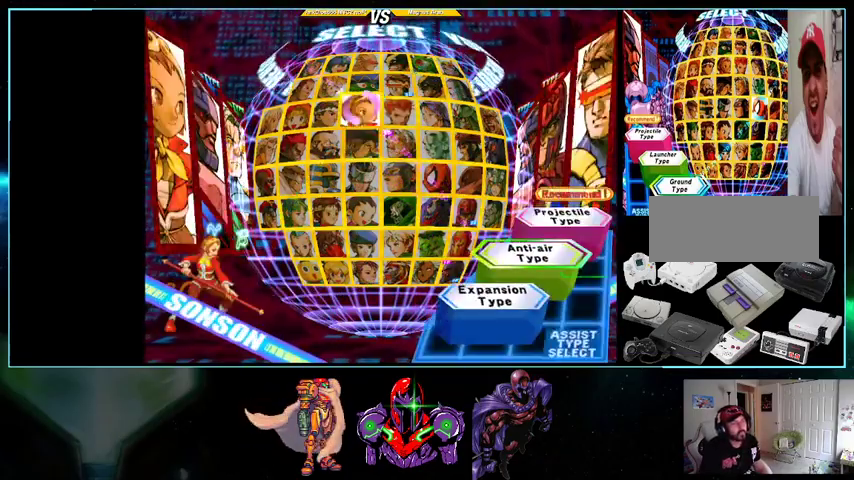
{"buttons": [], "events": [[100, "B", "up"]]}